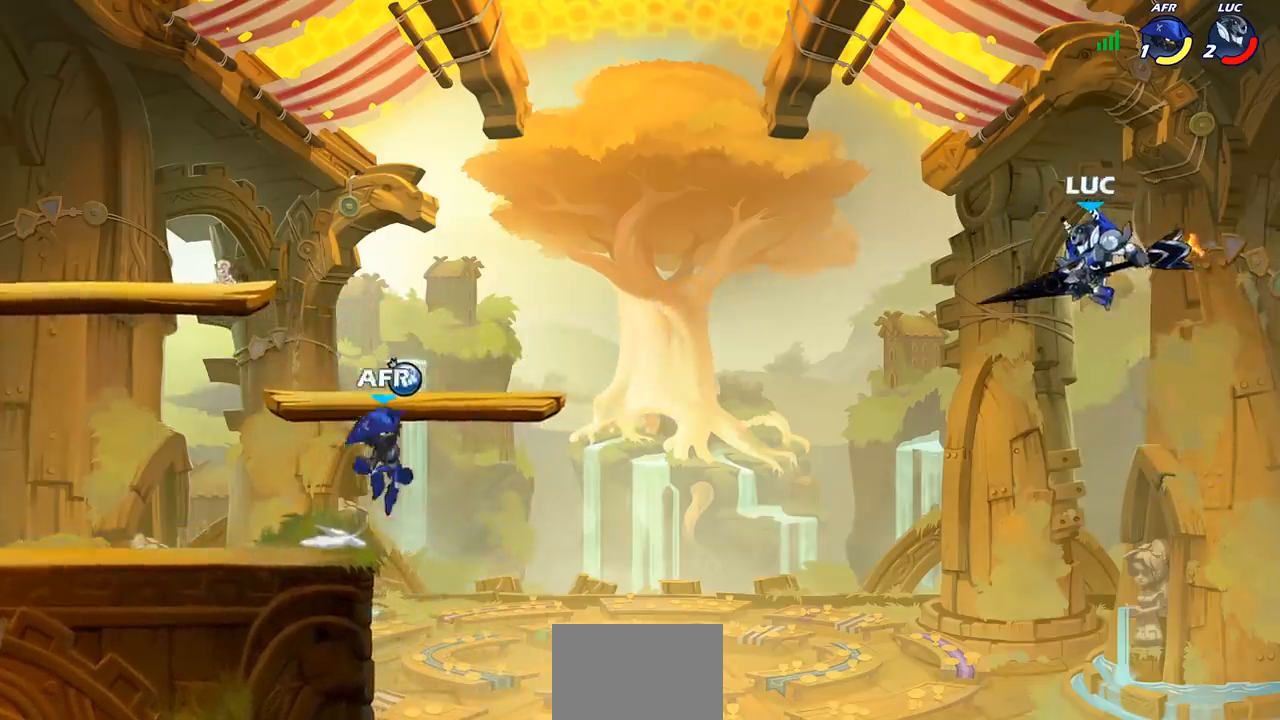
Gameplay with a controller (PlayStation layout); each line is a JSON object with the inputs held at the frame after it. "events" lists button and stick changes between this image and that frame as [ms after this image, input, new state], when the widget could be followed in between.
{"buttons": [], "left_stick": "down-left", "right_stick": "center", "events": [[267, "left_stick", "center"], [367, "left_stick", "left"], [483, "left_stick", "down-left"]]}
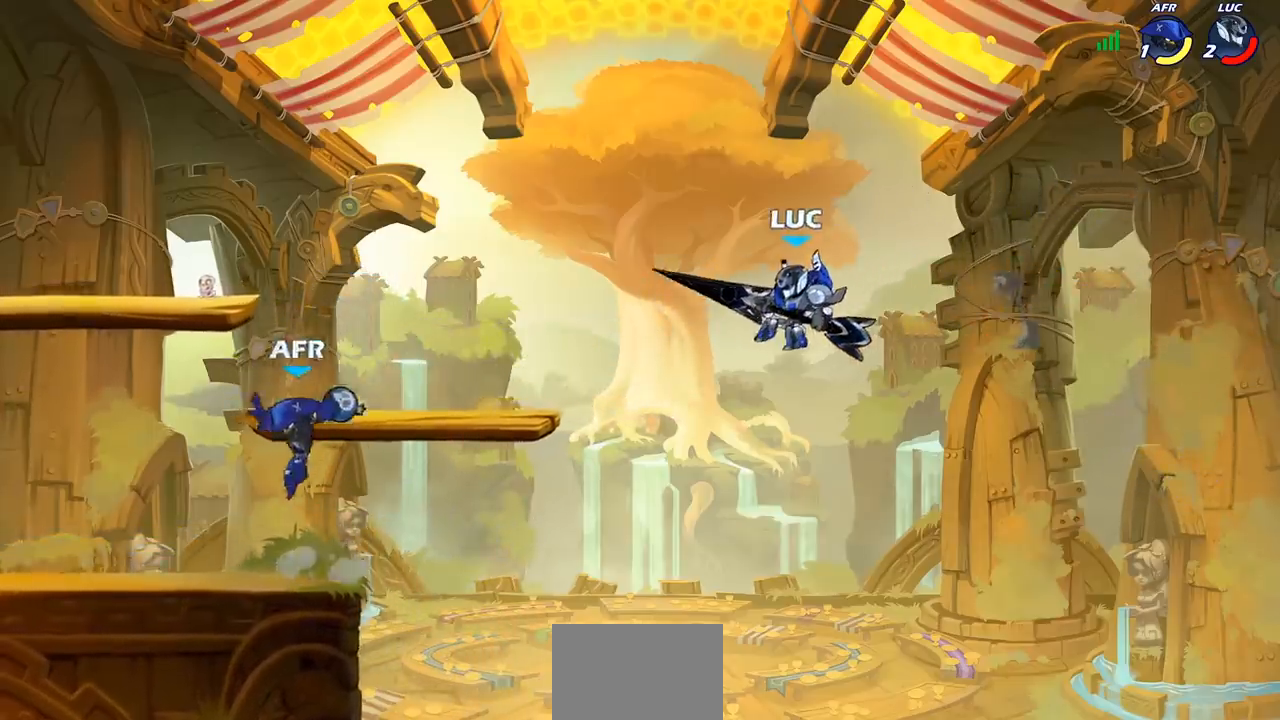
{"buttons": [], "left_stick": "left", "right_stick": "center", "events": [[450, "left_stick", "left"]]}
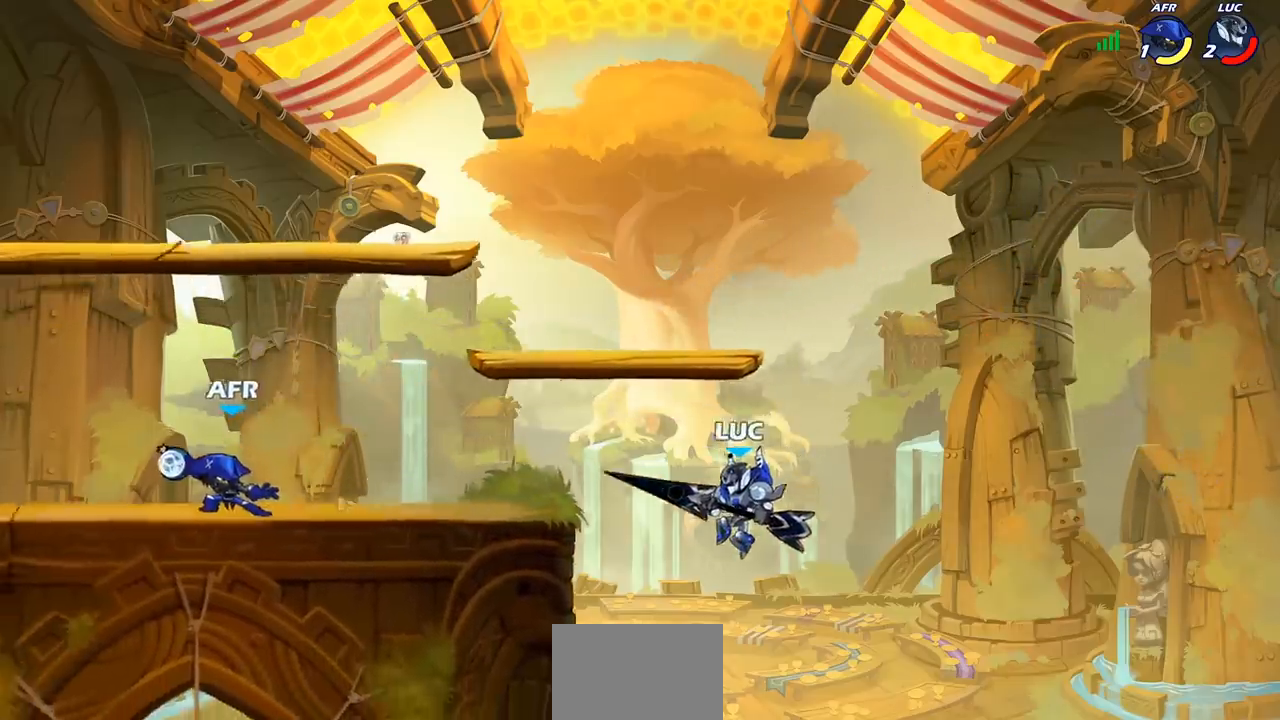
{"buttons": [], "left_stick": "up-right", "right_stick": "center", "events": [[217, "R2", "down"], [433, "R2", "up"], [483, "left_stick", "up-right"]]}
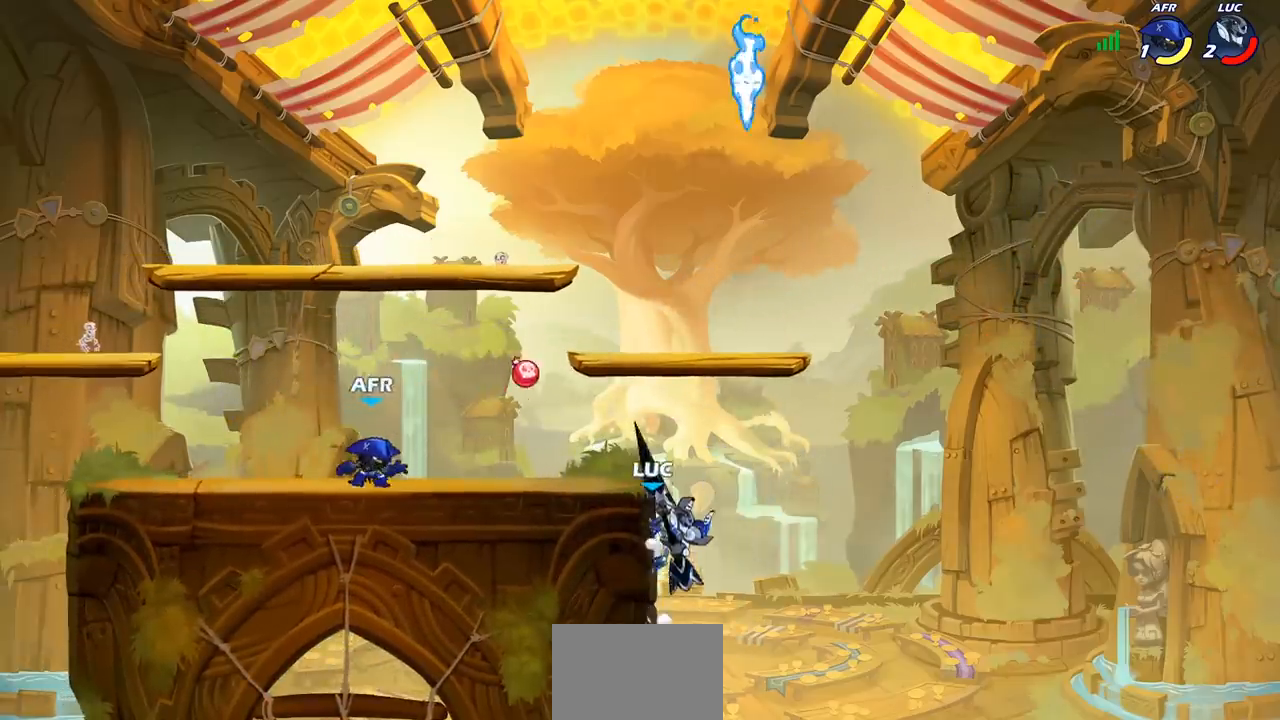
{"buttons": ["CIRCLE"], "left_stick": "center", "right_stick": "center", "events": [[17, "left_stick", "right"], [117, "left_stick", "down"], [200, "left_stick", "left"], [400, "CIRCLE", "down"], [433, "left_stick", "center"]]}
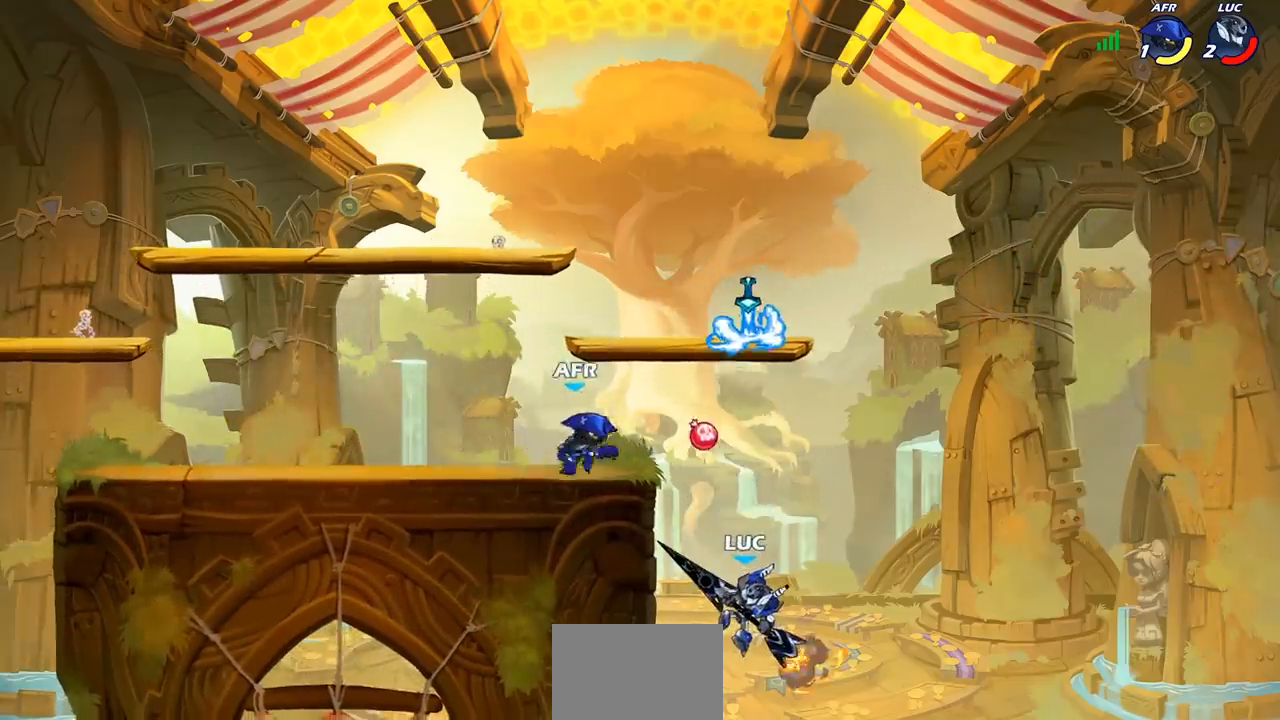
{"buttons": [], "left_stick": "center", "right_stick": "center", "events": [[200, "CIRCLE", "up"]]}
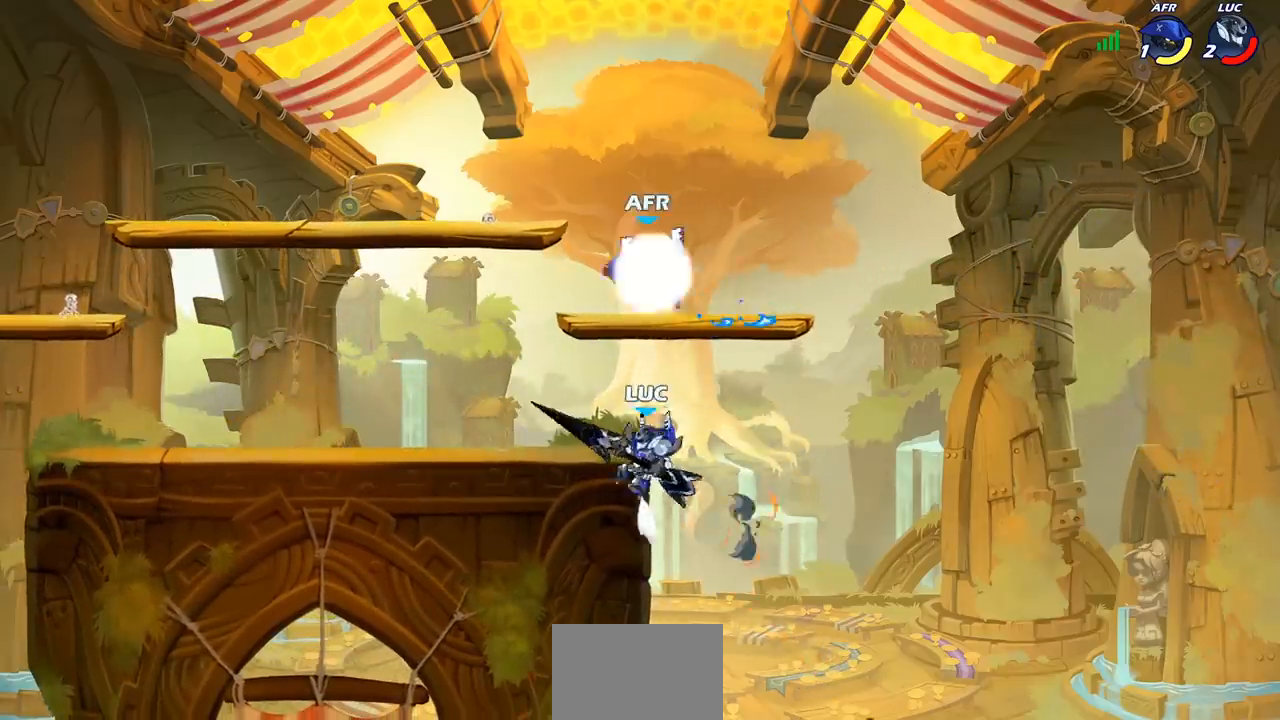
{"buttons": [], "left_stick": "center", "right_stick": "center", "events": [[83, "left_stick", "right"], [133, "CROSS", "down"], [167, "left_stick", "up-left"], [217, "CROSS", "up"], [317, "left_stick", "center"]]}
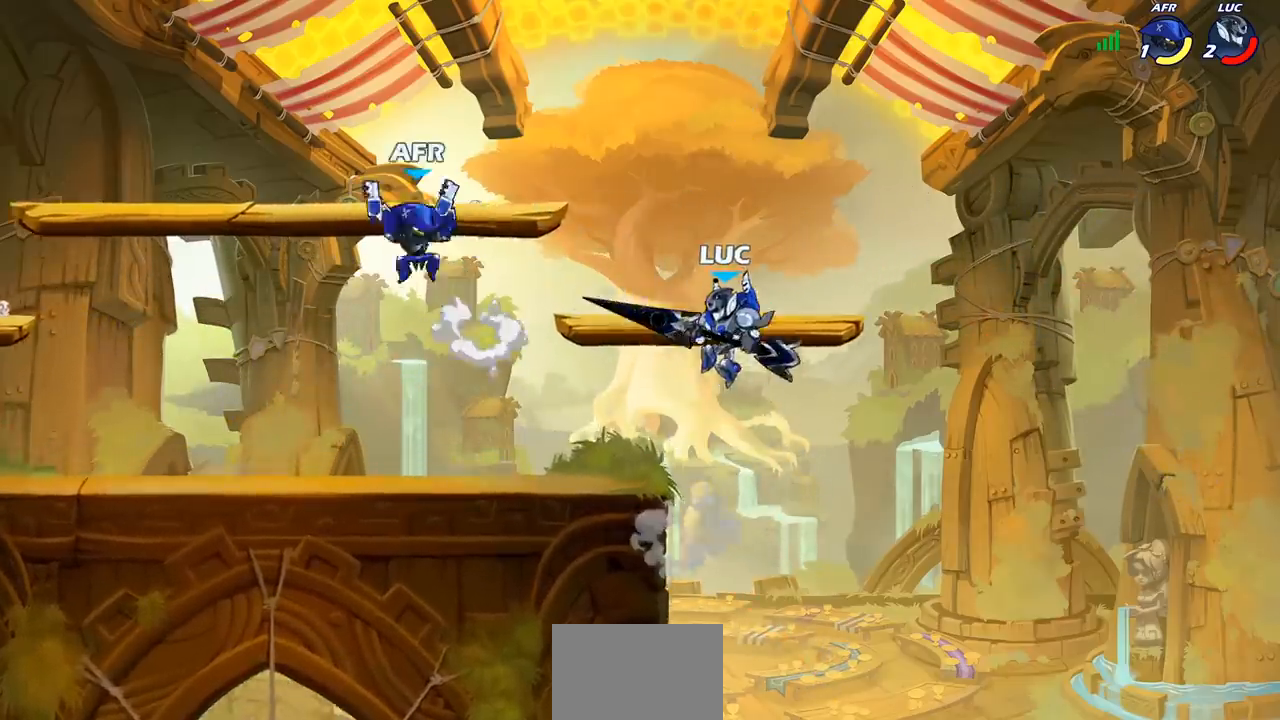
{"buttons": [], "left_stick": "down-left", "right_stick": "center", "events": [[67, "left_stick", "left"], [167, "left_stick", "center"], [217, "left_stick", "left"], [500, "left_stick", "down-left"]]}
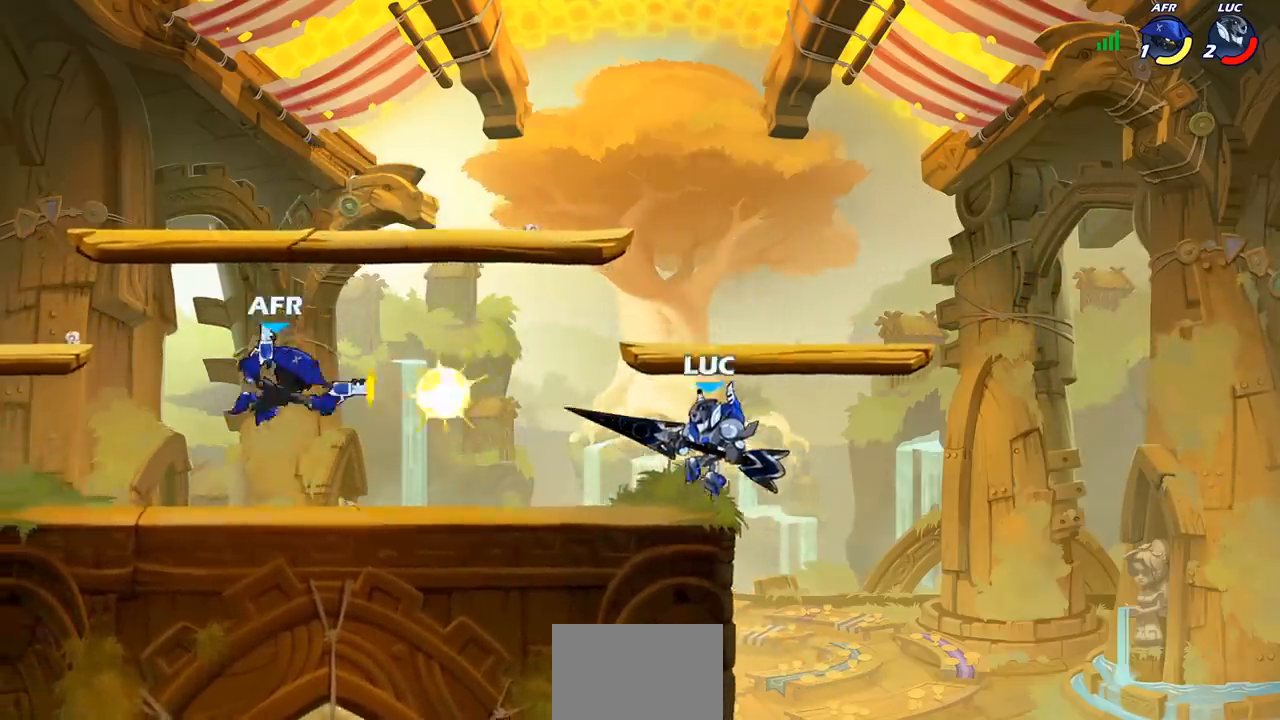
{"buttons": ["CROSS", "R2"], "left_stick": "left", "right_stick": "center", "events": [[50, "left_stick", "down-right"], [100, "left_stick", "right"], [250, "left_stick", "left"], [367, "R2", "down"], [467, "CROSS", "down"]]}
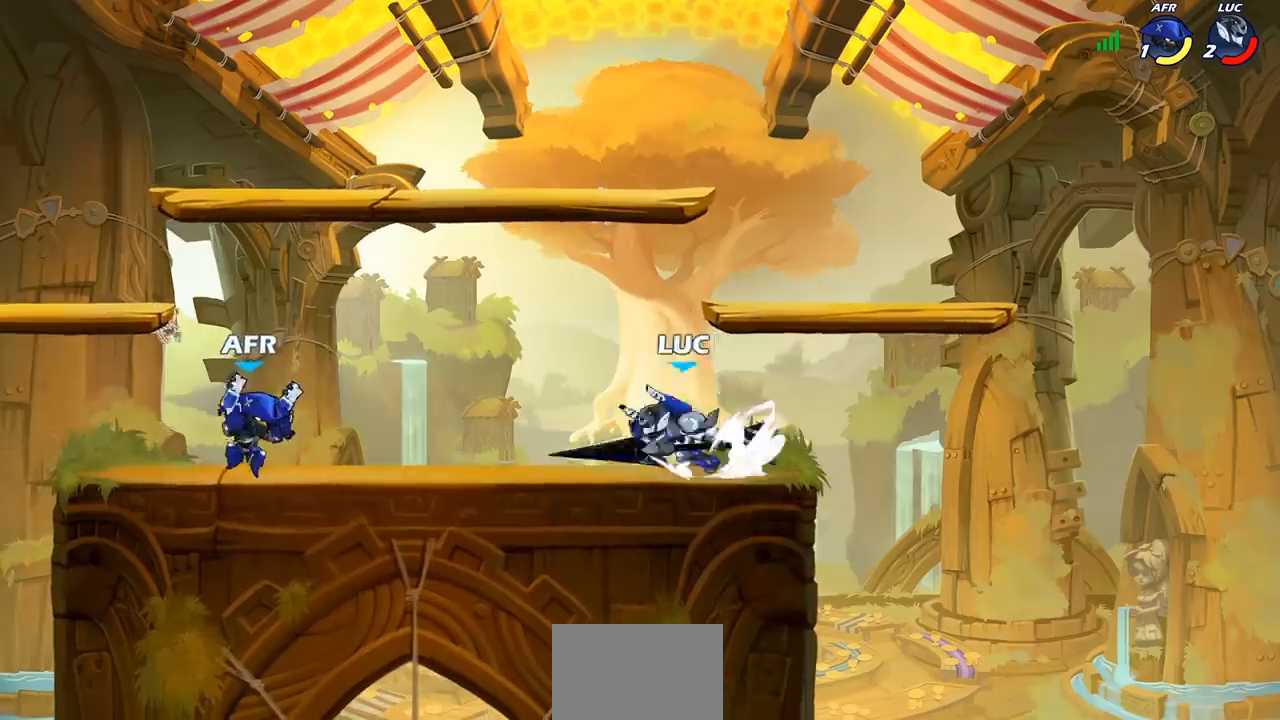
{"buttons": [], "left_stick": "left", "right_stick": "center", "events": [[17, "R2", "up"], [33, "SQUARE", "down"], [50, "right_stick", "down-left"], [83, "CROSS", "up"], [100, "SQUARE", "up"], [100, "right_stick", "center"]]}
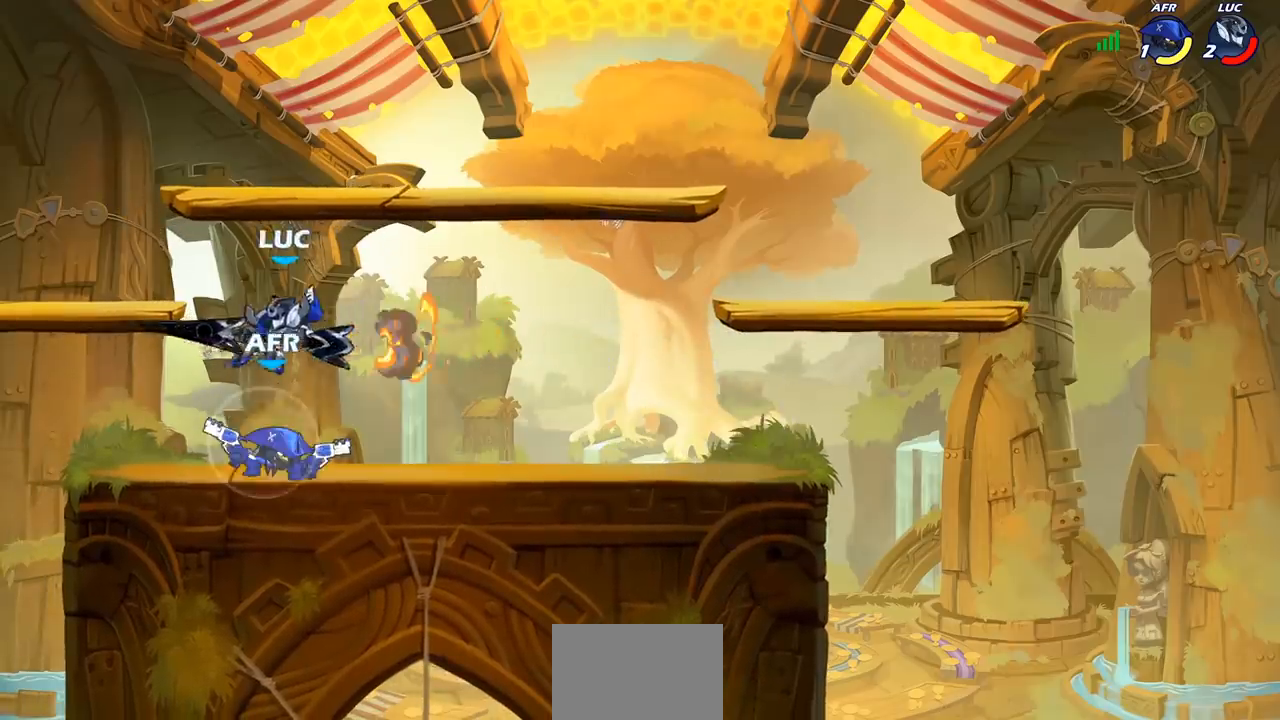
{"buttons": ["R2"], "left_stick": "down-left", "right_stick": "center", "events": [[167, "left_stick", "down-left"], [267, "CROSS", "down"], [283, "R2", "down"], [500, "CROSS", "up"]]}
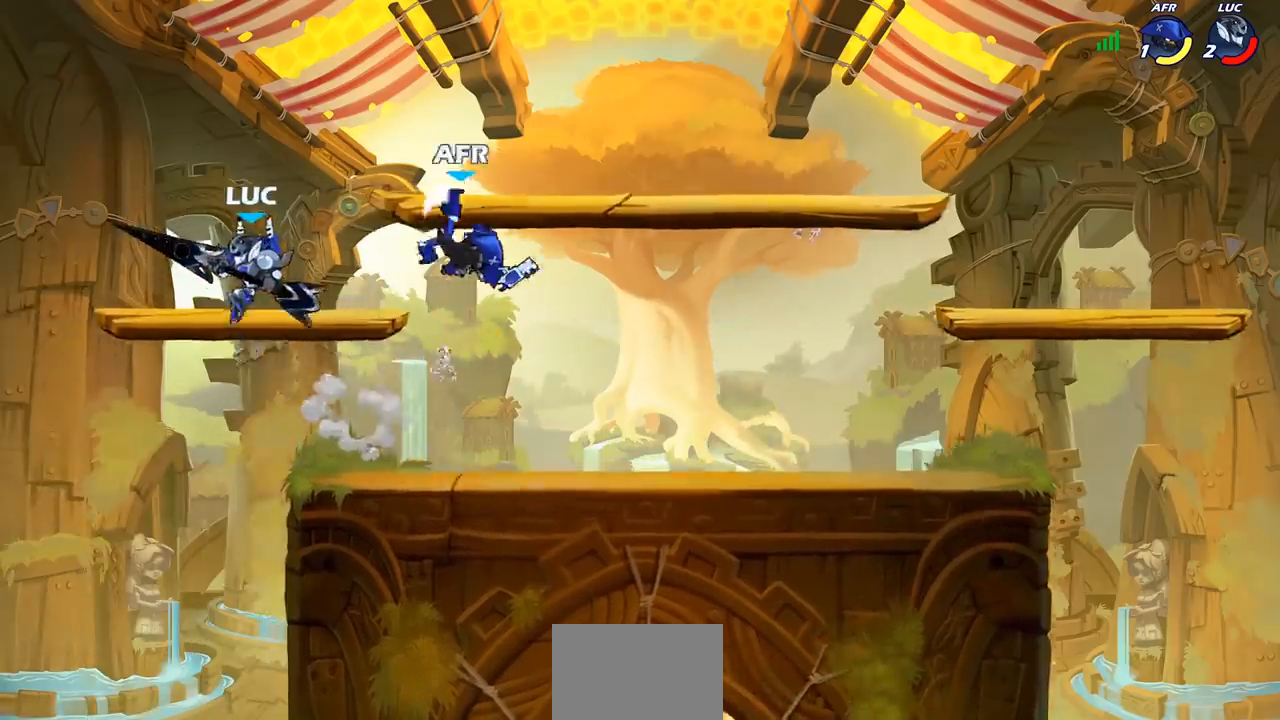
{"buttons": ["CROSS"], "left_stick": "right", "right_stick": "center", "events": [[100, "R2", "up"], [100, "left_stick", "right"], [400, "CROSS", "down"]]}
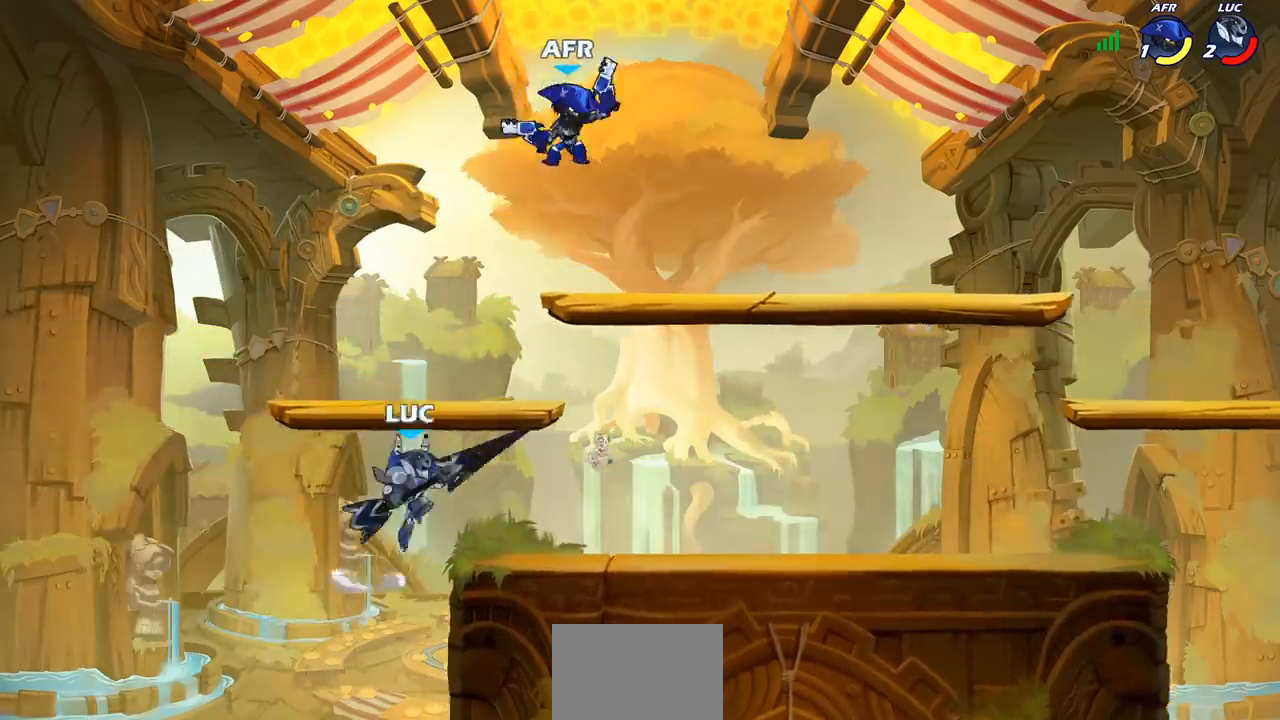
{"buttons": [], "left_stick": "center", "right_stick": "center", "events": [[100, "CROSS", "up"], [100, "left_stick", "up-right"], [233, "left_stick", "up-left"], [350, "CIRCLE", "down"], [433, "CIRCLE", "up"], [433, "left_stick", "center"]]}
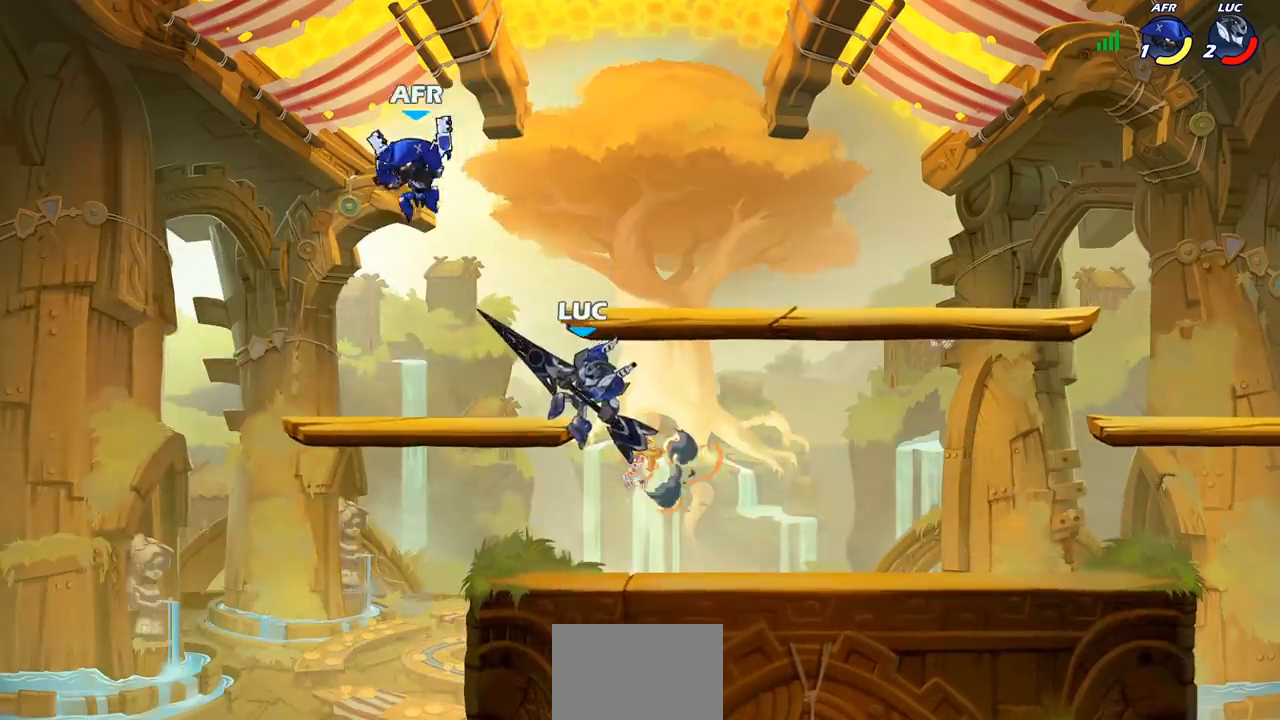
{"buttons": ["SQUARE"], "left_stick": "right", "right_stick": "center", "events": [[83, "left_stick", "left"], [250, "left_stick", "center"], [367, "left_stick", "right"], [483, "SQUARE", "down"]]}
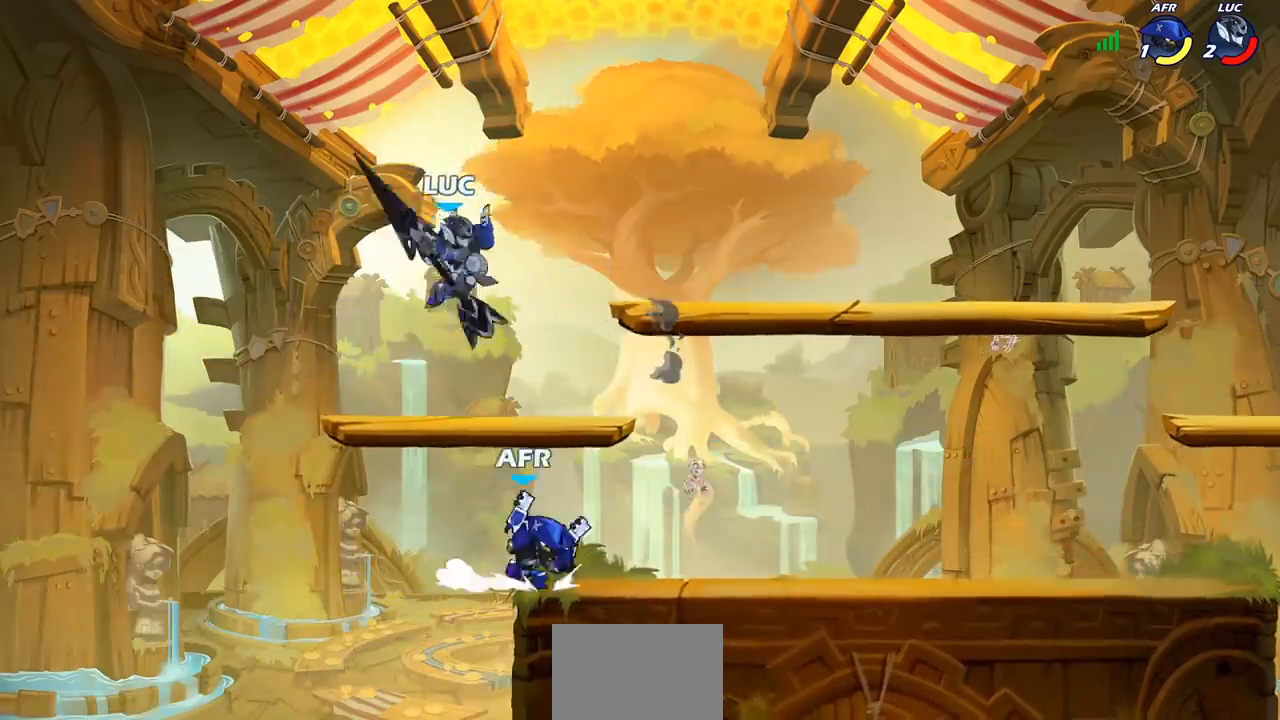
{"buttons": [], "left_stick": "left", "right_stick": "center", "events": [[50, "SQUARE", "up"], [117, "left_stick", "down-left"], [167, "left_stick", "center"], [483, "left_stick", "left"]]}
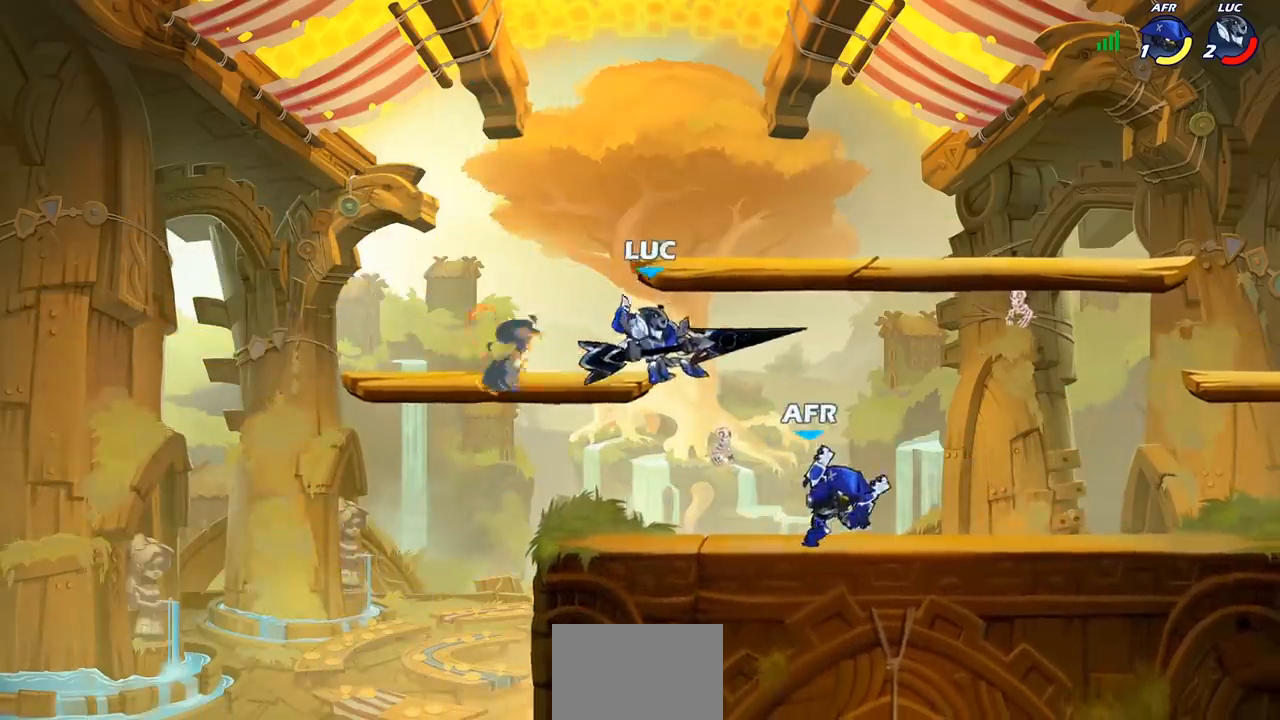
{"buttons": [], "left_stick": "right", "right_stick": "center", "events": [[200, "left_stick", "down-left"], [467, "left_stick", "right"]]}
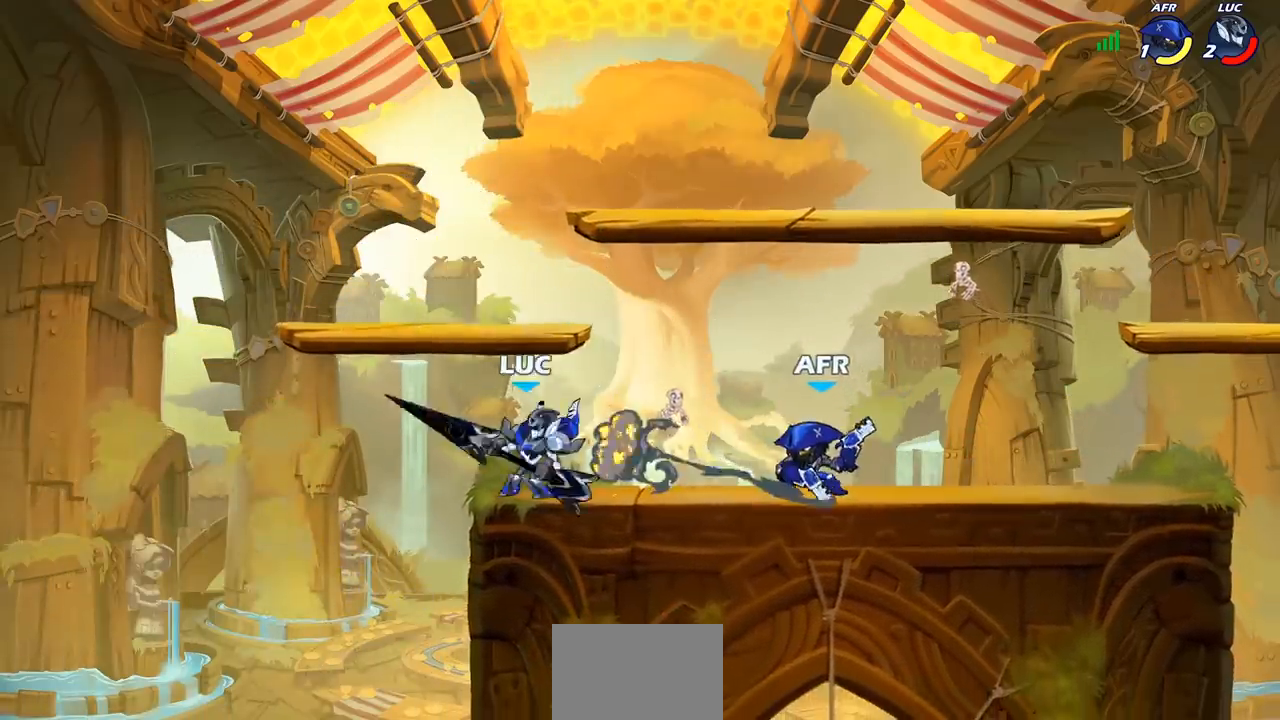
{"buttons": [], "left_stick": "center", "right_stick": "center", "events": [[83, "left_stick", "center"], [133, "left_stick", "down-right"], [217, "R2", "down"], [250, "SQUARE", "down"], [267, "left_stick", "down"], [350, "SQUARE", "up"], [367, "R2", "up"], [367, "left_stick", "center"]]}
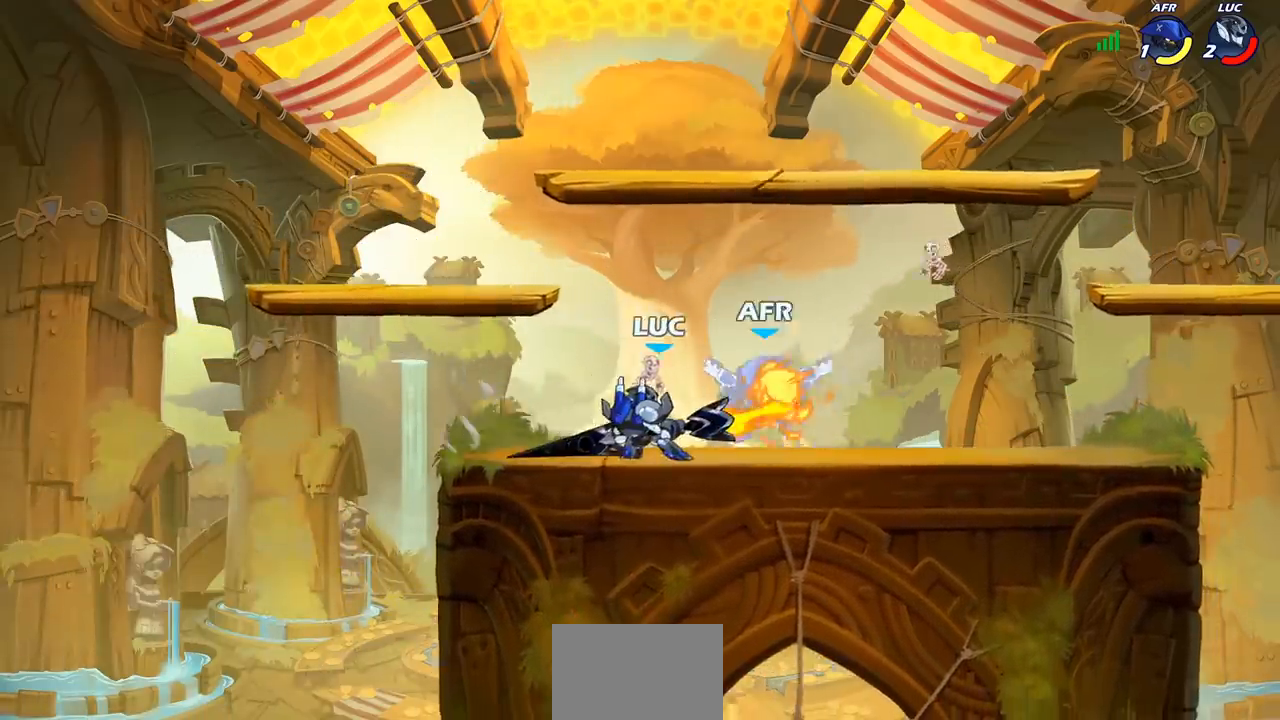
{"buttons": [], "left_stick": "center", "right_stick": "center", "events": [[400, "SQUARE", "down"], [483, "SQUARE", "up"]]}
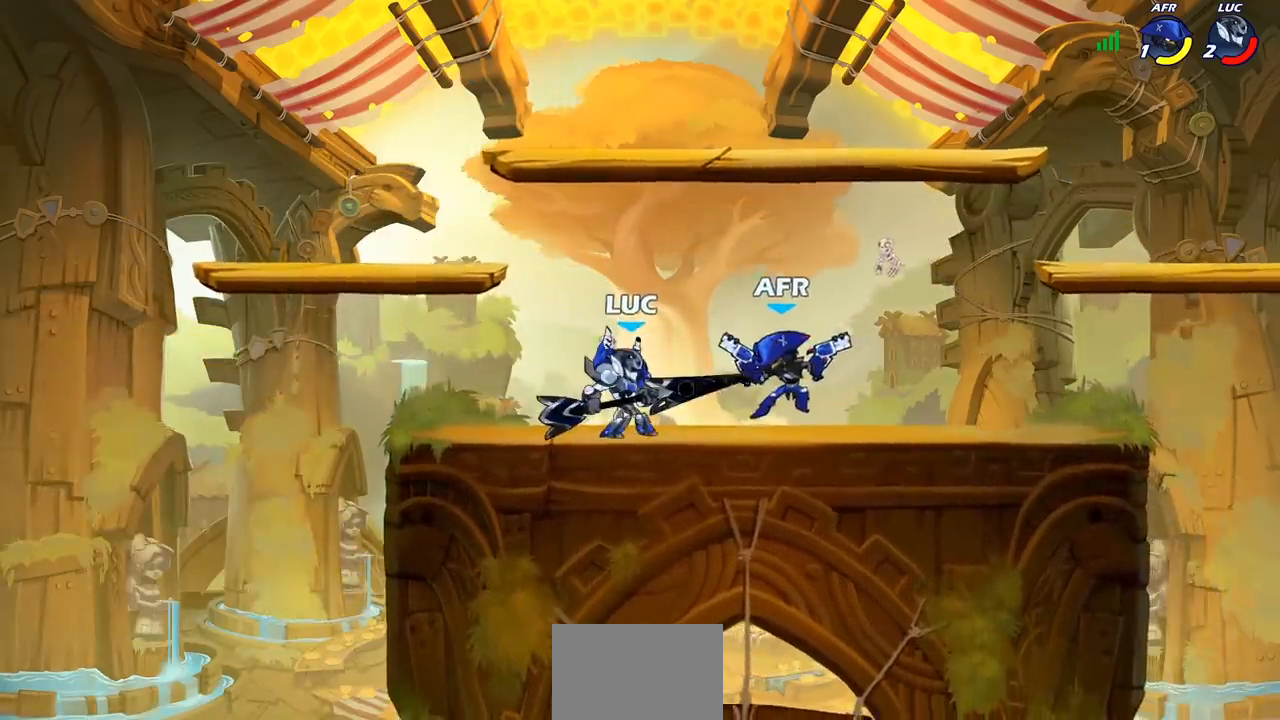
{"buttons": [], "left_stick": "center", "right_stick": "center", "events": [[67, "SQUARE", "down"], [150, "SQUARE", "up"], [233, "SQUARE", "down"], [317, "SQUARE", "up"]]}
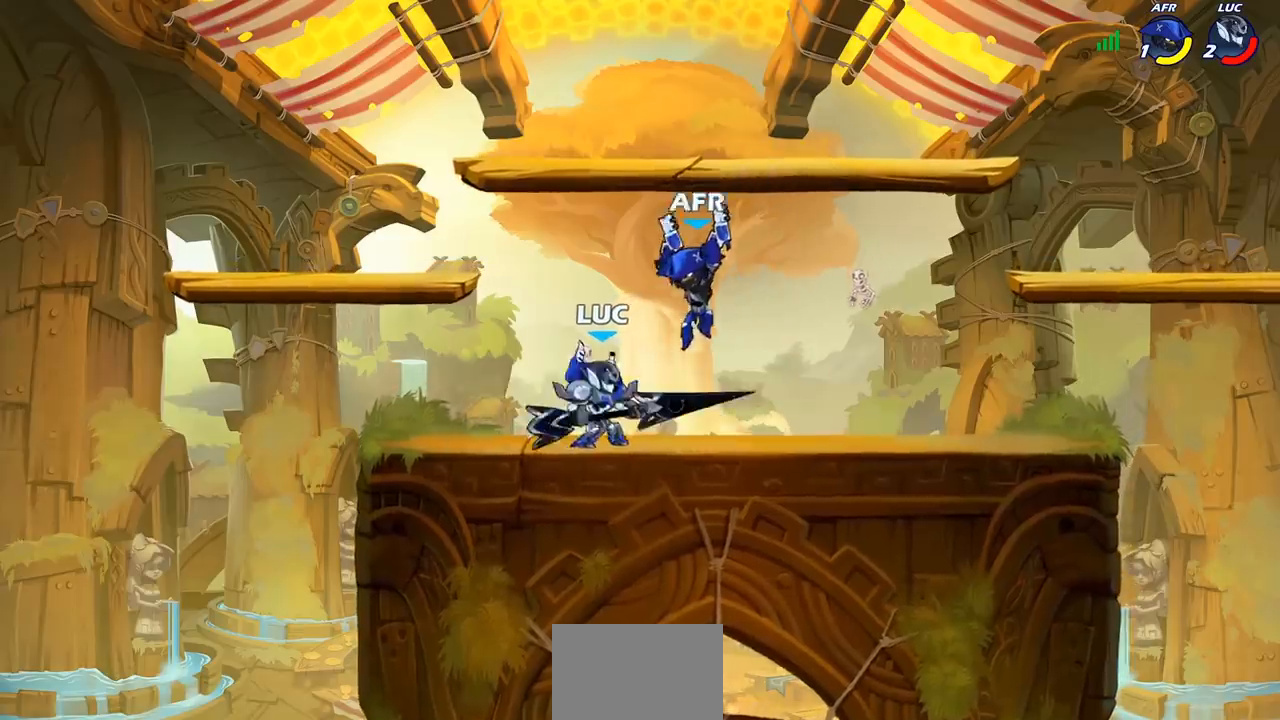
{"buttons": [], "left_stick": "left", "right_stick": "center", "events": [[17, "CROSS", "down"], [33, "left_stick", "up"], [67, "SQUARE", "down"], [117, "CROSS", "up"], [133, "SQUARE", "up"], [133, "left_stick", "center"], [300, "left_stick", "left"]]}
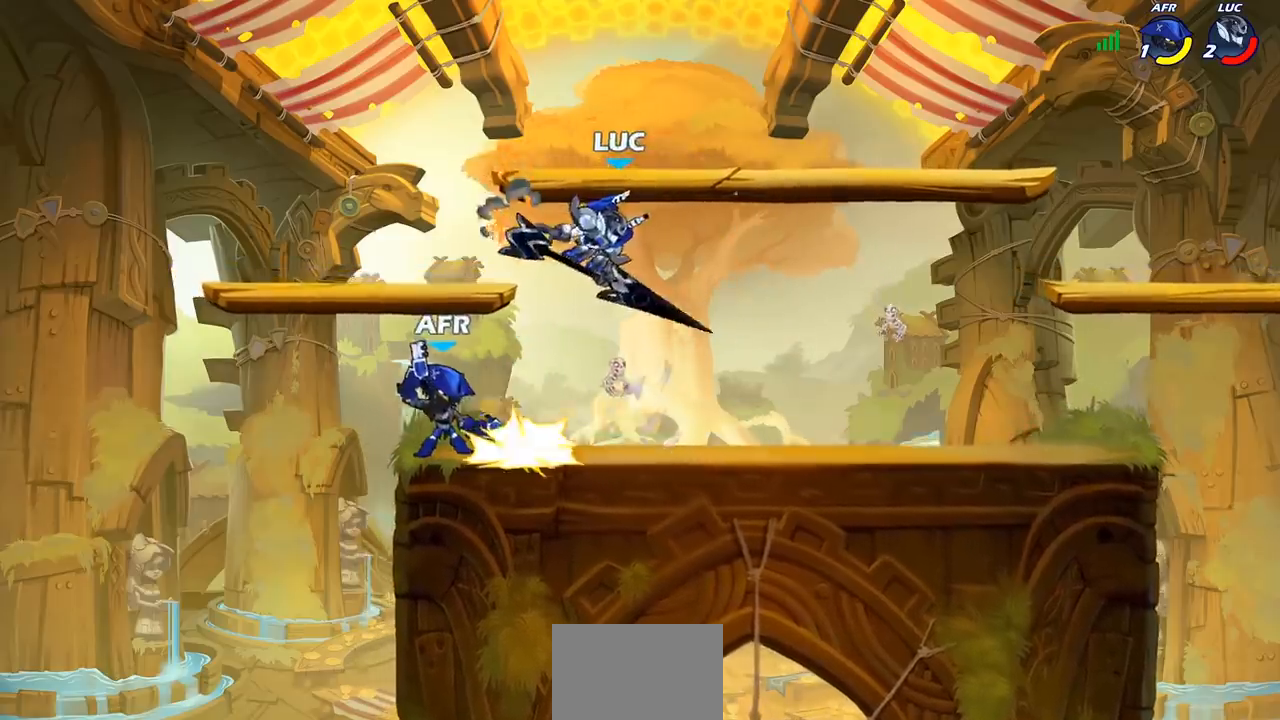
{"buttons": ["SQUARE"], "left_stick": "center", "right_stick": "center", "events": [[67, "left_stick", "center"], [133, "left_stick", "right"], [350, "left_stick", "left"], [433, "SQUARE", "down"], [450, "left_stick", "center"]]}
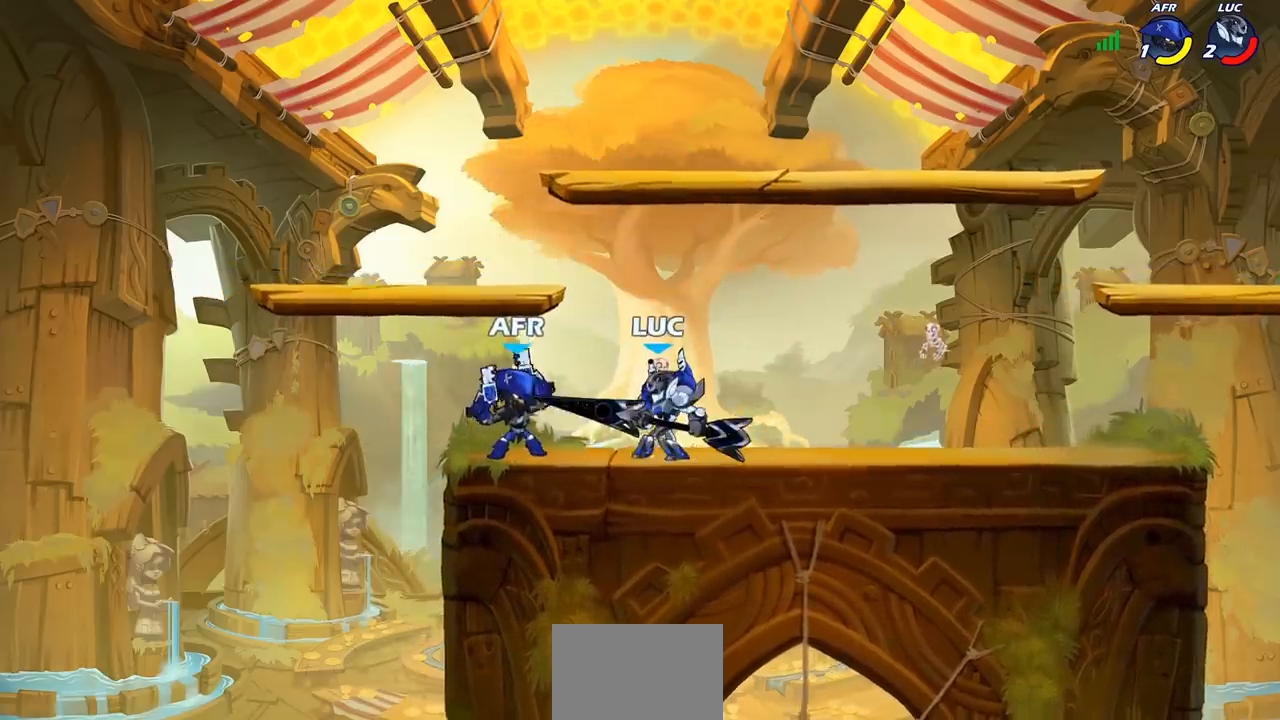
{"buttons": [], "left_stick": "center", "right_stick": "center", "events": [[17, "SQUARE", "up"]]}
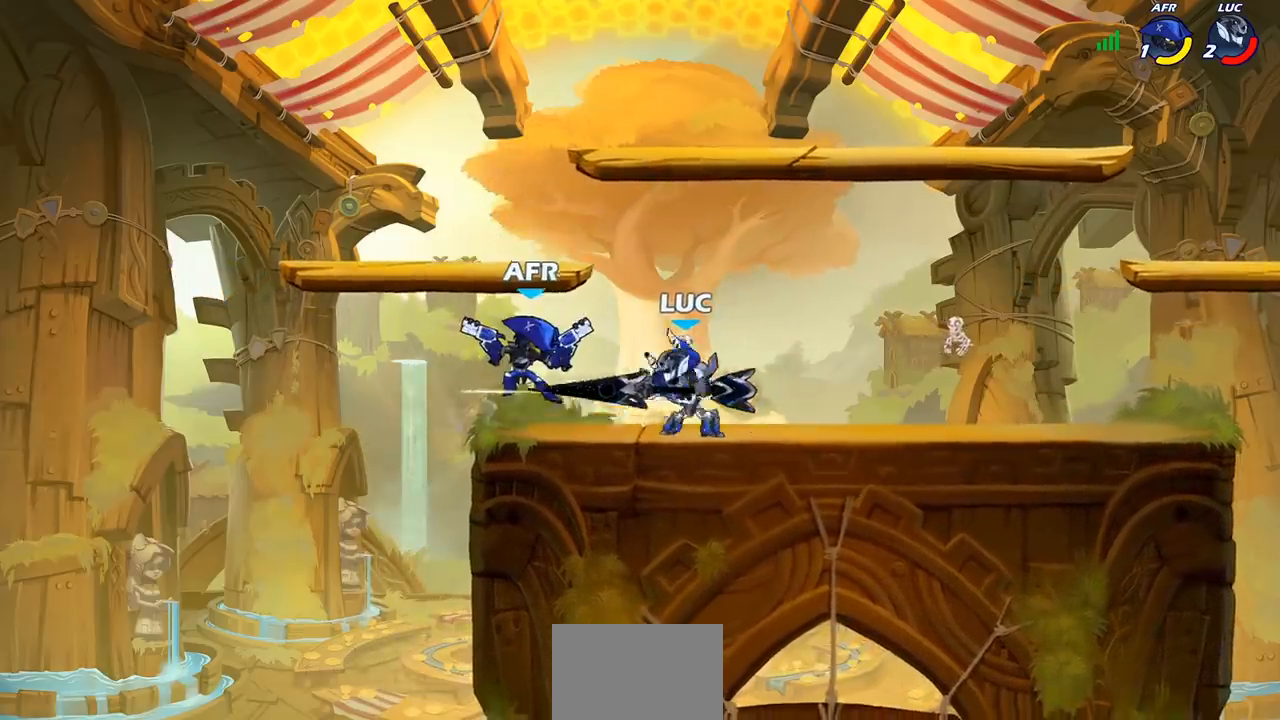
{"buttons": ["CIRCLE", "R2"], "left_stick": "down-left", "right_stick": "center", "events": [[350, "left_stick", "left"], [450, "R2", "down"], [450, "left_stick", "down-left"], [500, "CIRCLE", "down"]]}
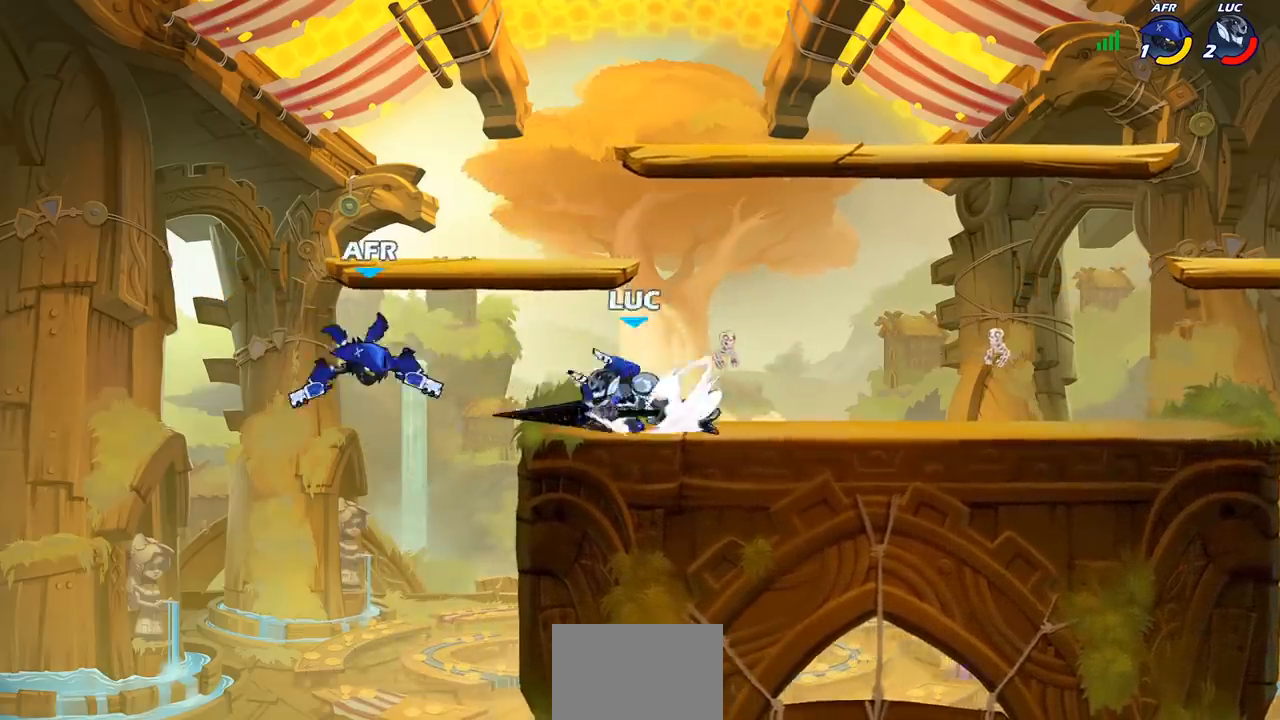
{"buttons": [], "left_stick": "center", "right_stick": "center", "events": [[33, "R2", "up"], [67, "CIRCLE", "up"], [100, "left_stick", "center"]]}
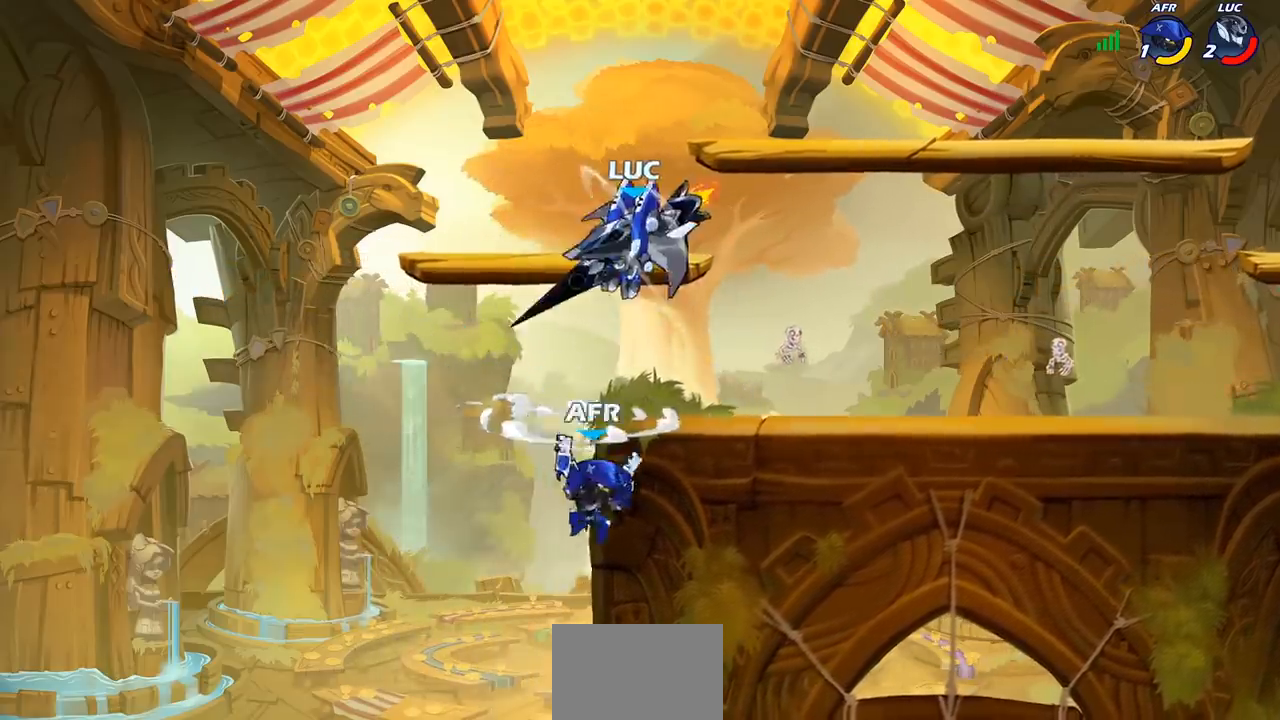
{"buttons": [], "left_stick": "center", "right_stick": "center", "events": []}
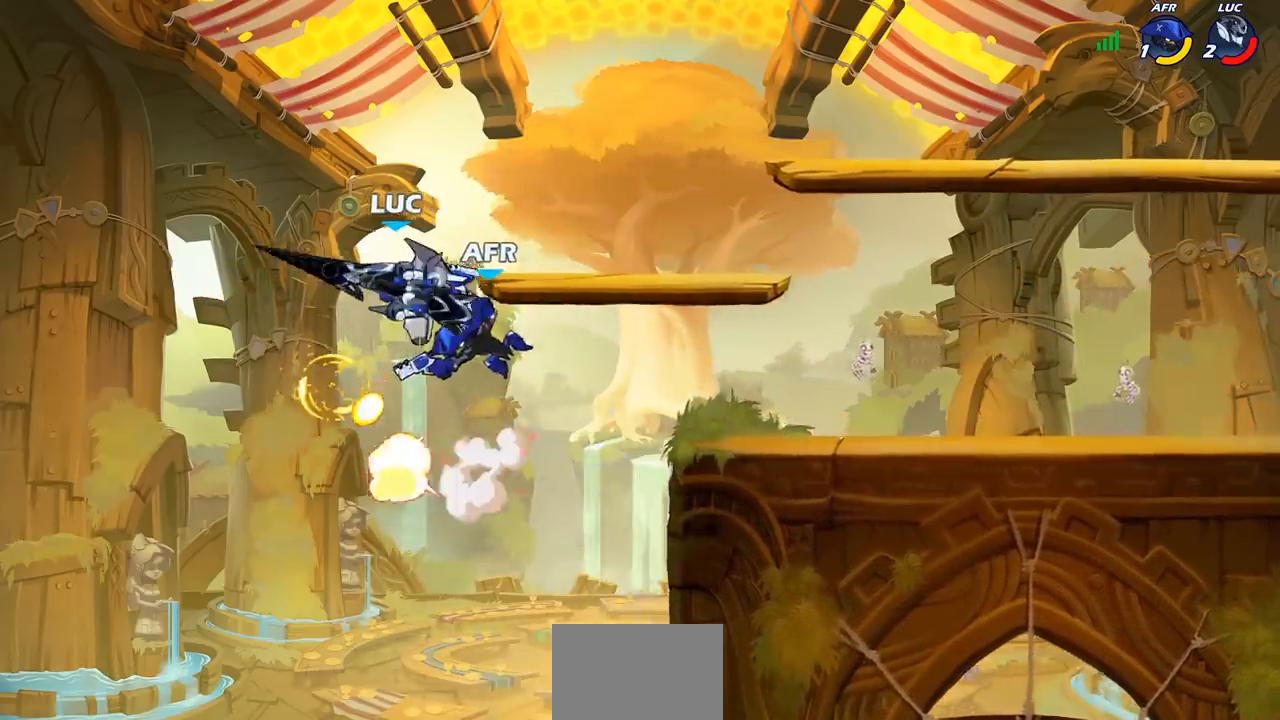
{"buttons": [], "left_stick": "right", "right_stick": "center", "events": [[200, "left_stick", "right"], [333, "left_stick", "down-right"], [367, "SQUARE", "down"], [467, "SQUARE", "up"], [500, "left_stick", "right"]]}
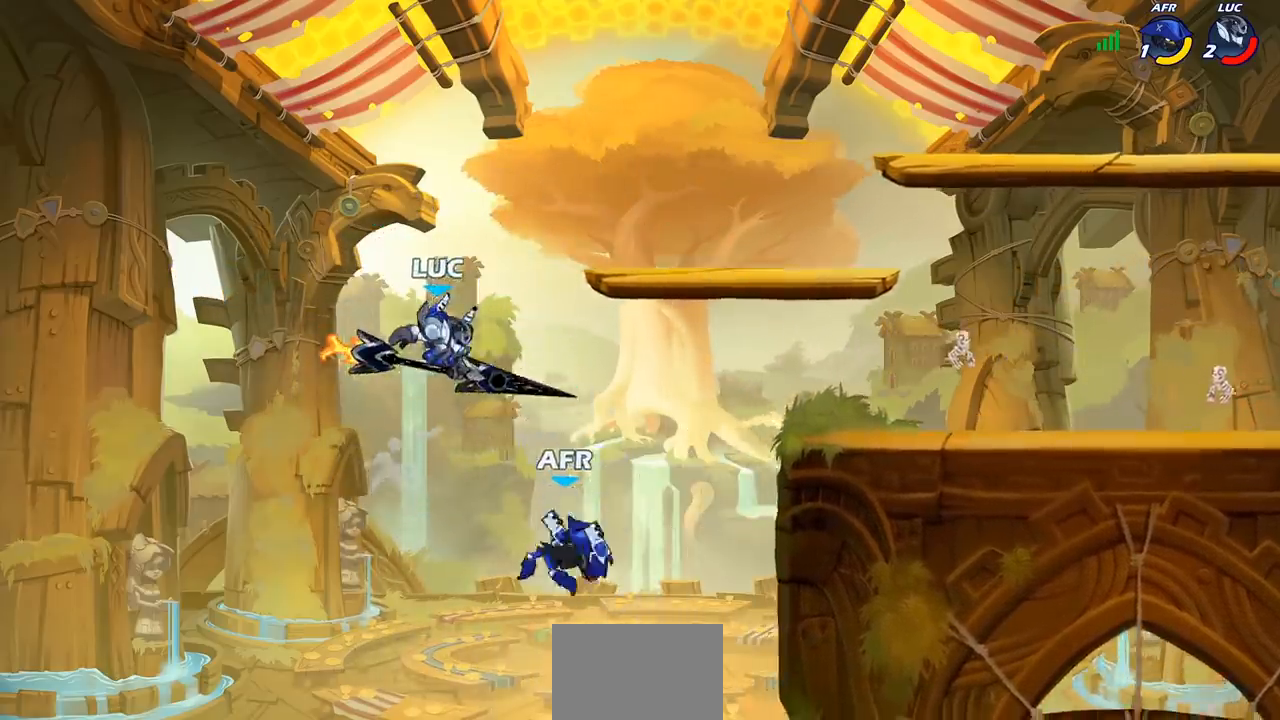
{"buttons": ["CROSS"], "left_stick": "left", "right_stick": "center", "events": [[150, "left_stick", "center"], [383, "left_stick", "left"], [500, "CROSS", "down"]]}
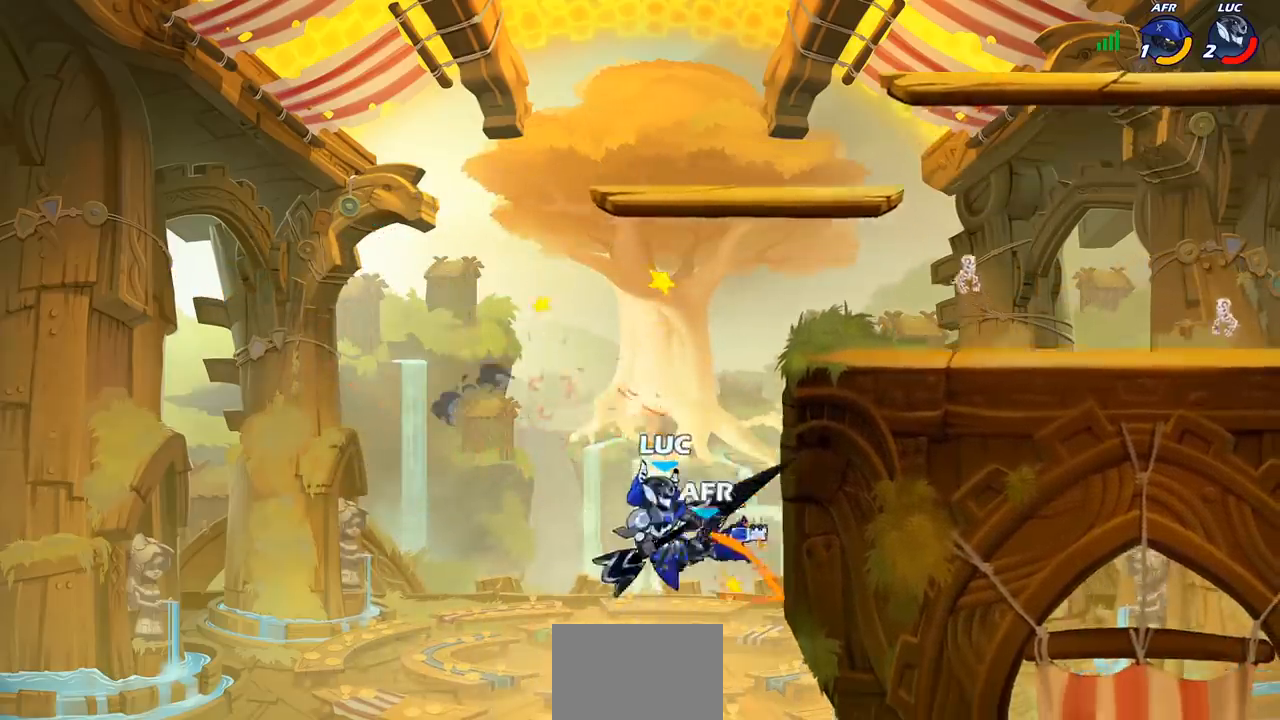
{"buttons": [], "left_stick": "center", "right_stick": "center", "events": [[183, "CROSS", "up"], [333, "left_stick", "right"], [383, "SQUARE", "down"], [383, "left_stick", "down"], [450, "SQUARE", "up"], [500, "left_stick", "center"]]}
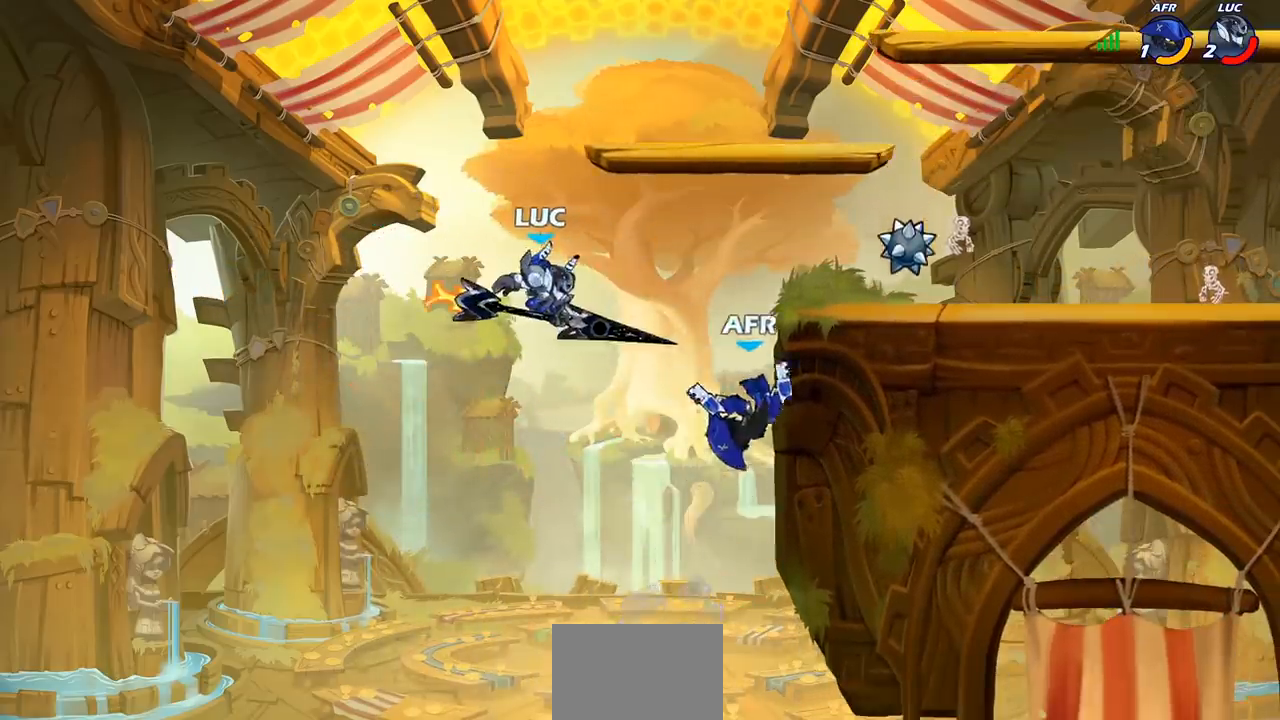
{"buttons": [], "left_stick": "up-right", "right_stick": "center", "events": [[150, "left_stick", "right"], [217, "left_stick", "up-right"]]}
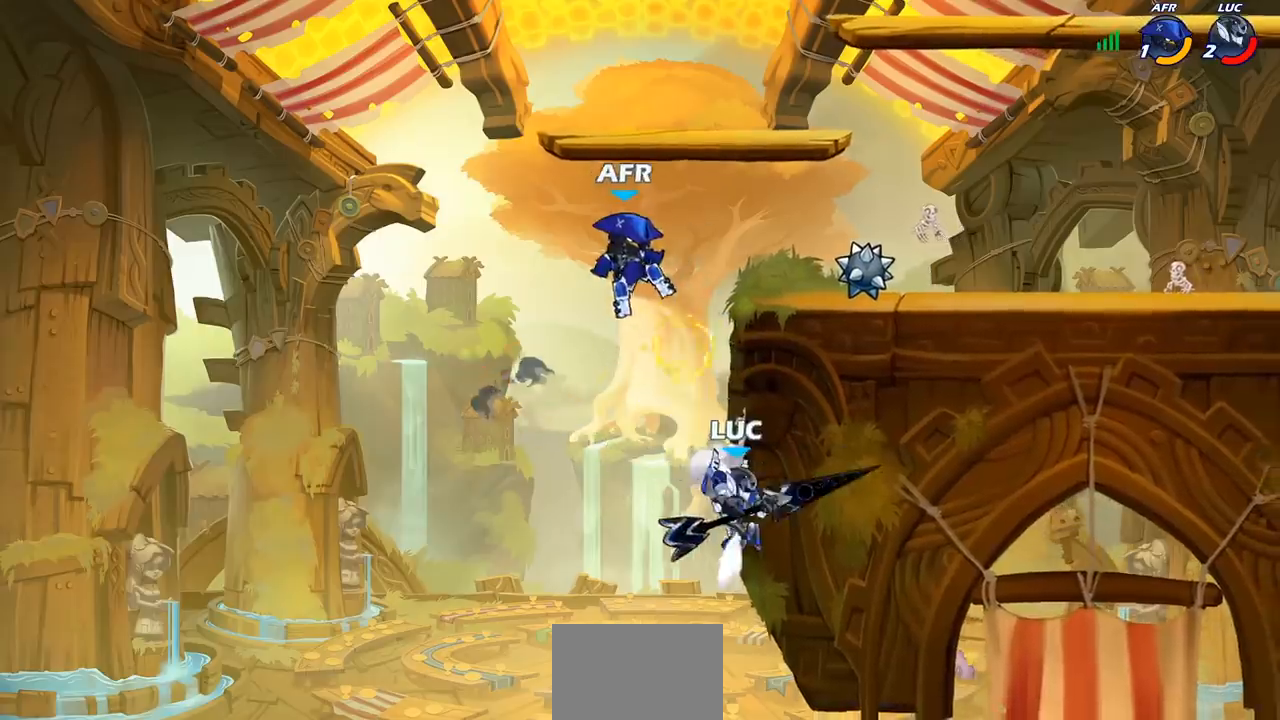
{"buttons": [], "left_stick": "center", "right_stick": "center", "events": [[33, "left_stick", "up-left"], [100, "CROSS", "down"], [200, "CROSS", "up"], [250, "CIRCLE", "down"], [267, "left_stick", "center"], [400, "CIRCLE", "up"]]}
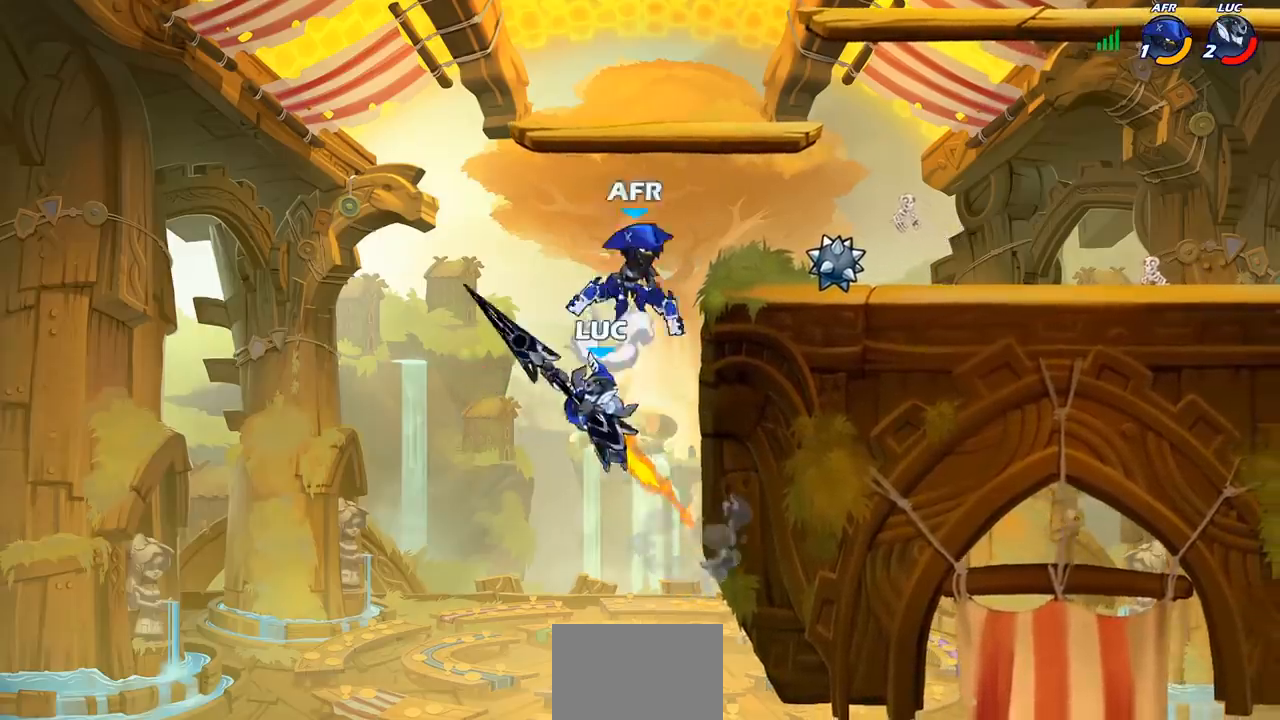
{"buttons": [], "left_stick": "right", "right_stick": "center", "events": [[217, "left_stick", "right"], [300, "CROSS", "down"], [383, "SQUARE", "down"], [400, "CROSS", "up"], [400, "right_stick", "down-left"], [467, "SQUARE", "up"], [467, "right_stick", "center"]]}